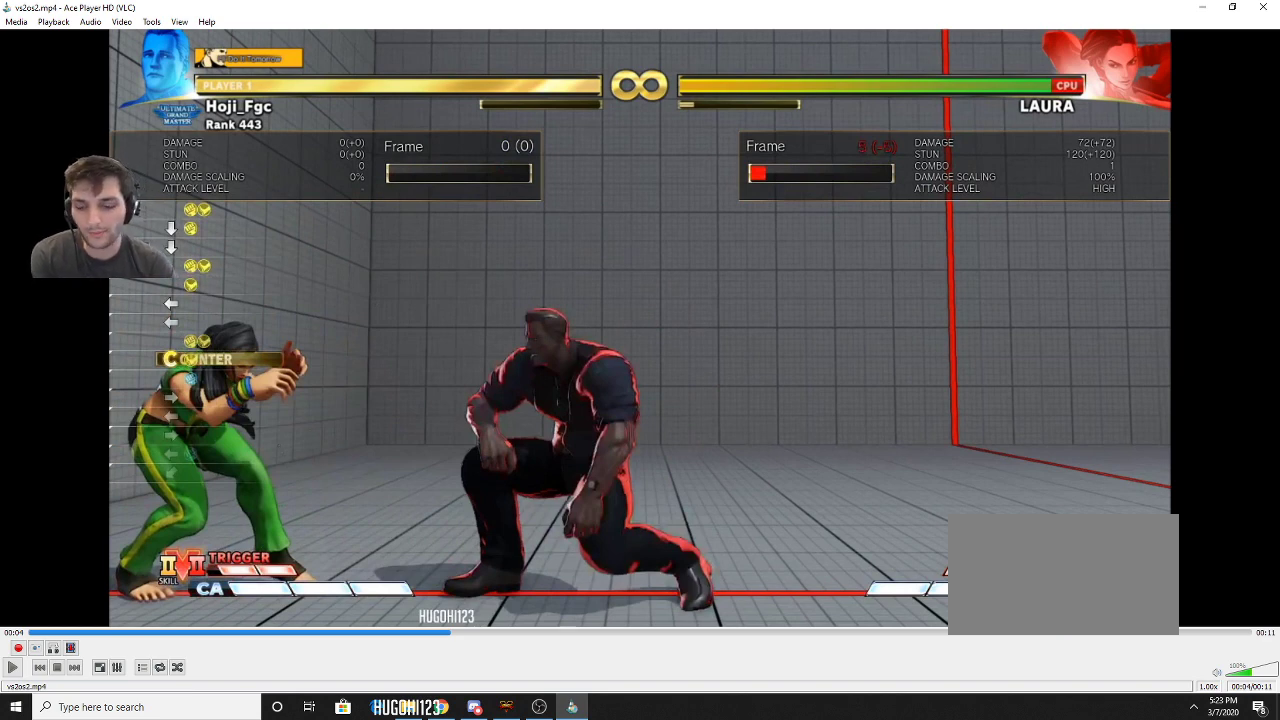
Gameplay with a controller (PlayStation layout); each line is a JSON object with the inputs held at the frame after it (dt_ms = milliseconds from this image to that frame). "events" lists button and stick changes between this image and that frame as [ms after this image, input, new state], when the widget could be followed in between. Not read: L3 R3.
{"dt_ms": 500, "buttons": ["DPAD_LEFT"], "events": [[467, "DPAD_LEFT", "down"]]}
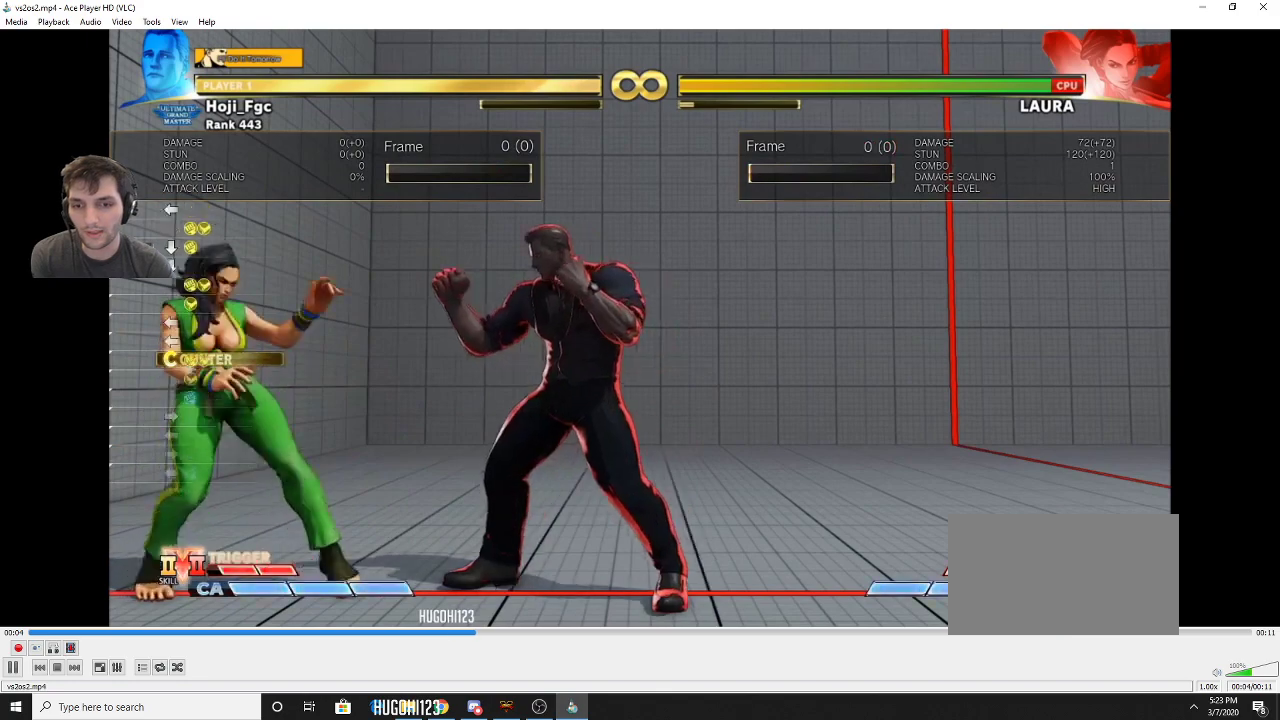
{"dt_ms": 500, "buttons": [], "events": [[367, "DPAD_LEFT", "up"], [433, "CIRCLE", "down"], [500, "CIRCLE", "up"]]}
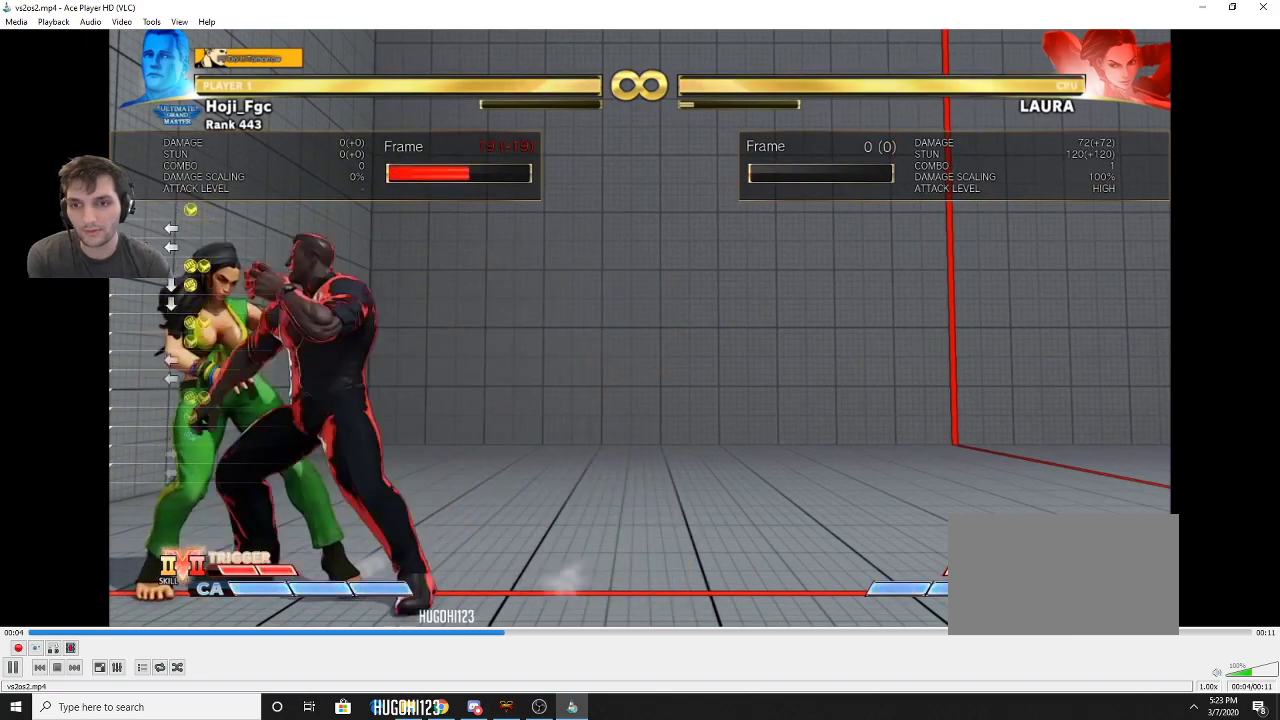
{"dt_ms": 500, "buttons": ["TRIANGLE"], "events": [[33, "L1", "down"], [100, "L1", "up"], [200, "DPAD_DOWN", "down"], [433, "TRIANGLE", "down"], [500, "DPAD_DOWN", "up"]]}
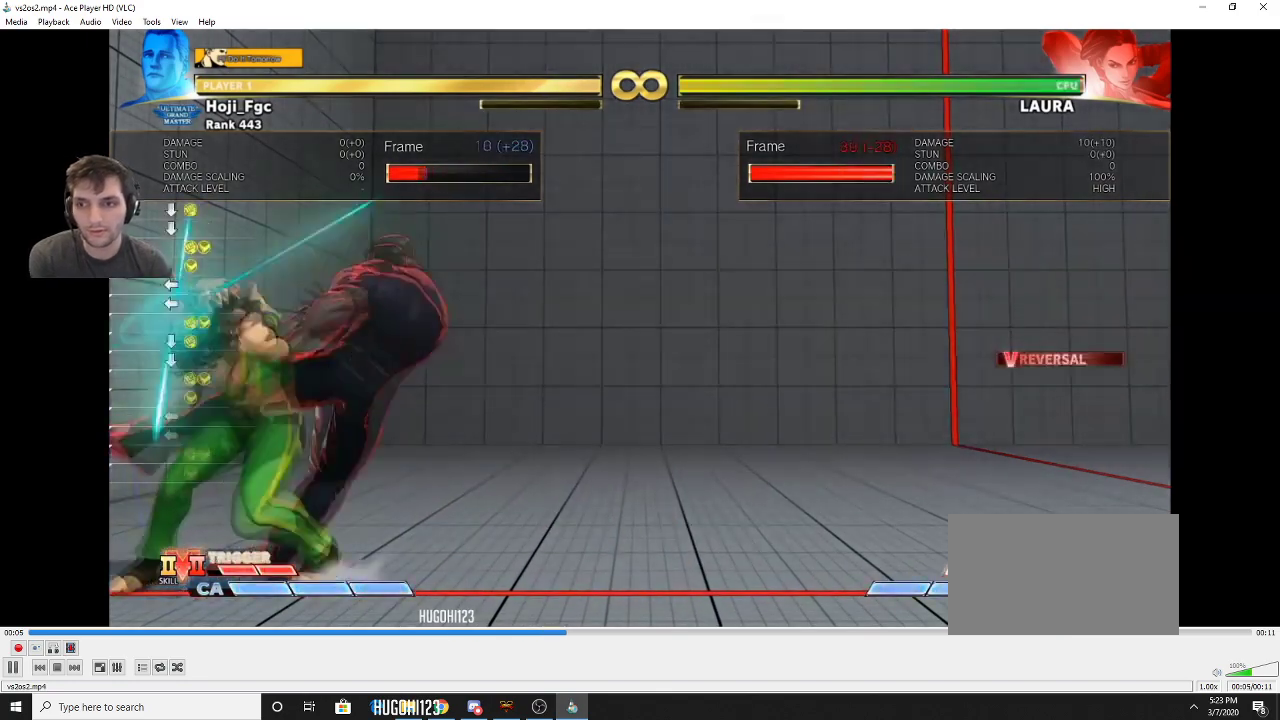
{"dt_ms": 600, "buttons": ["CIRCLE", "DPAD_LEFT"], "events": [[67, "TRIANGLE", "up"], [100, "L1", "down"], [233, "L1", "up"], [367, "L1", "down"], [433, "DPAD_DOWN", "down"], [433, "L1", "up"], [500, "DPAD_LEFT", "down"], [567, "DPAD_DOWN", "up"], [600, "CIRCLE", "down"]]}
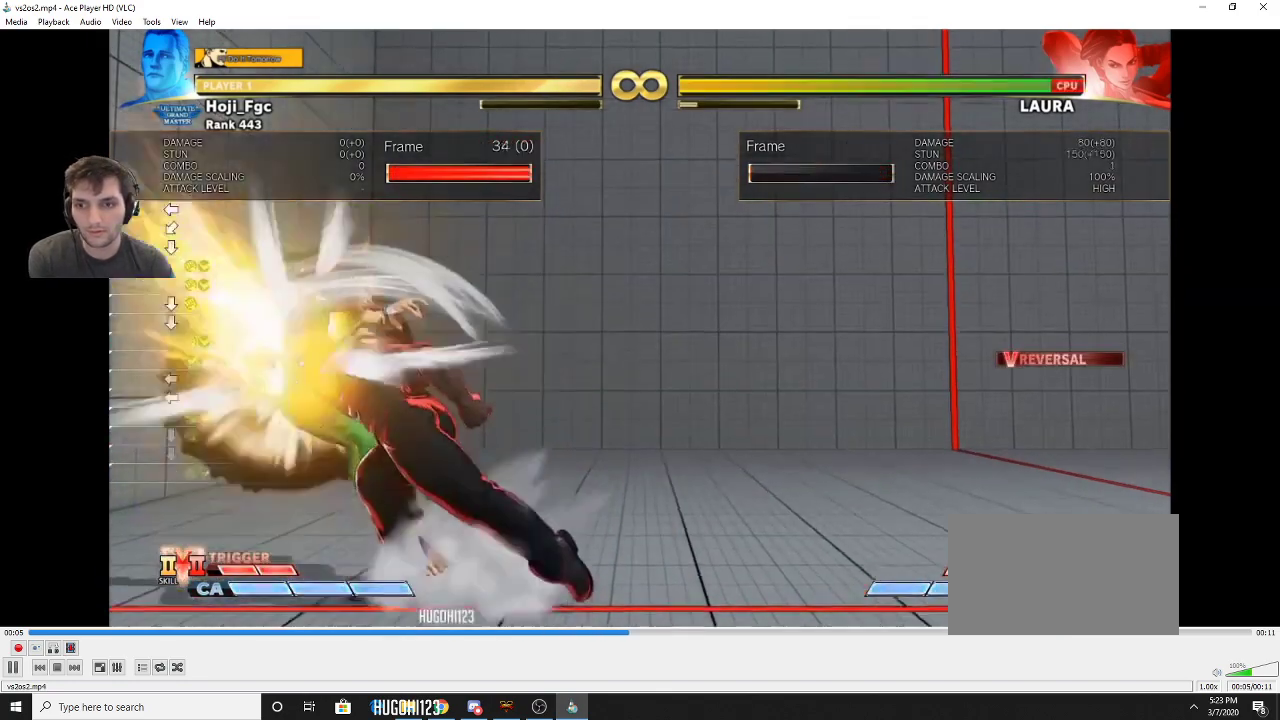
{"dt_ms": 400, "buttons": ["DPAD_DOWN", "DPAD_LEFT"], "events": [[67, "CIRCLE", "up"], [67, "DPAD_LEFT", "up"], [133, "DPAD_DOWN", "down"], [300, "DPAD_LEFT", "down"], [333, "DPAD_DOWN", "up"], [400, "DPAD_DOWN", "down"]]}
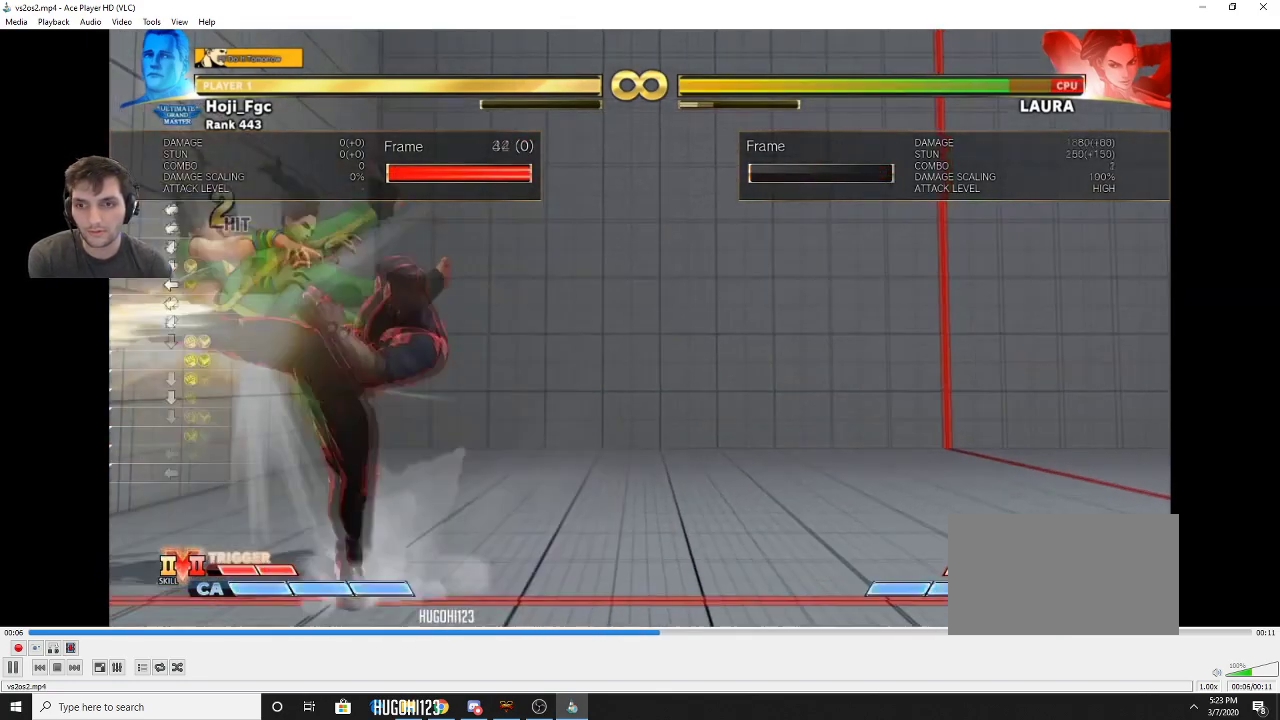
{"dt_ms": 500, "buttons": [], "events": [[100, "DPAD_DOWN", "up"], [100, "SQUARE", "down"], [133, "DPAD_LEFT", "up"], [200, "SQUARE", "up"]]}
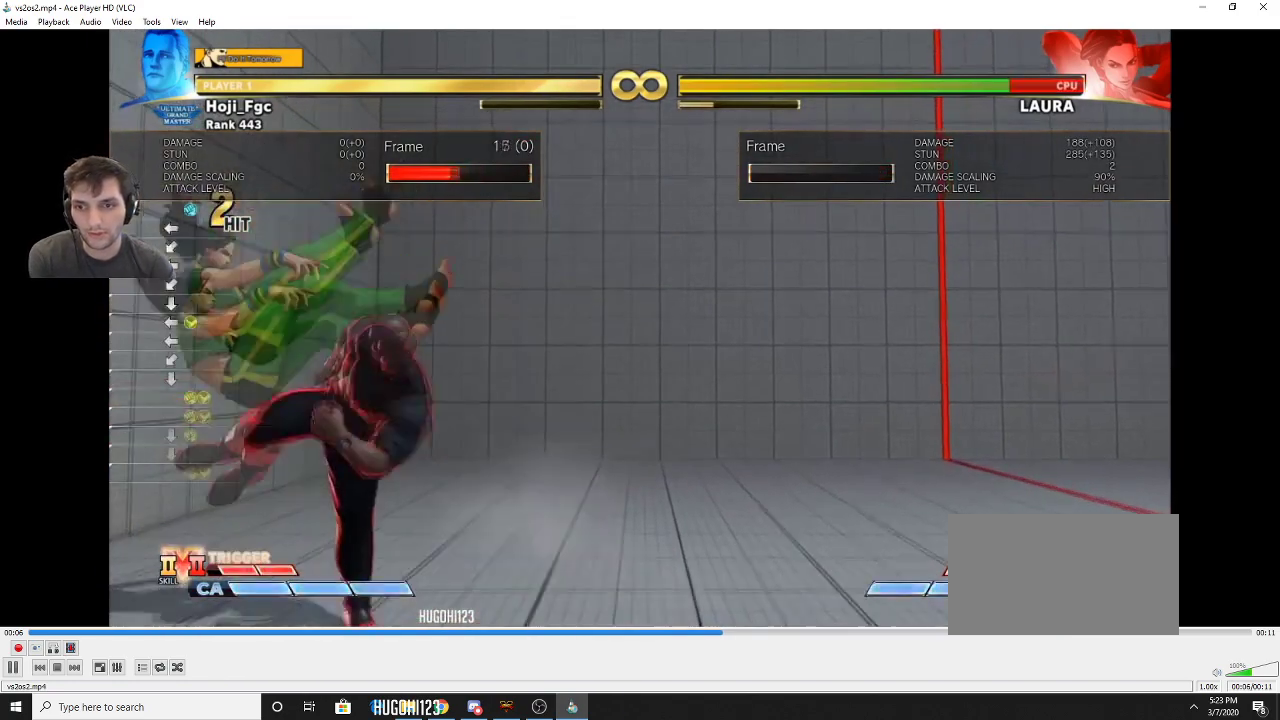
{"dt_ms": 500, "buttons": ["DPAD_RIGHT"], "events": [[467, "DPAD_RIGHT", "down"]]}
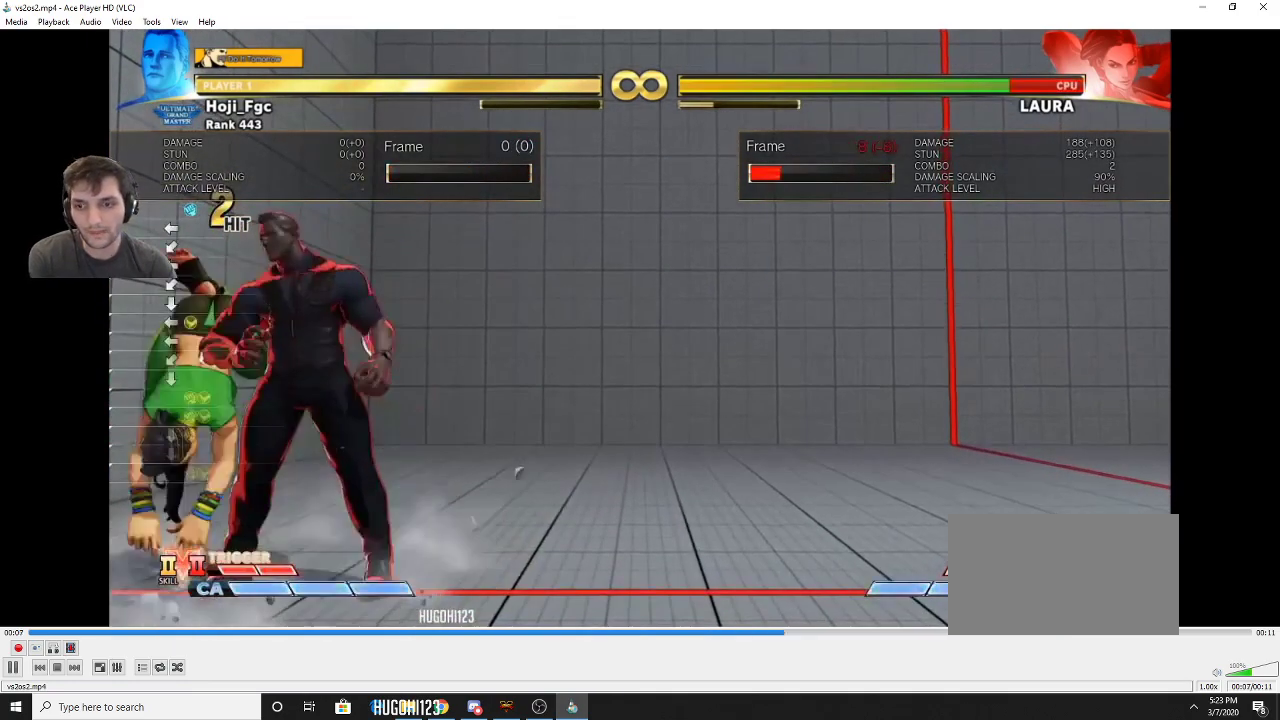
{"dt_ms": 500, "buttons": ["DPAD_RIGHT"], "events": []}
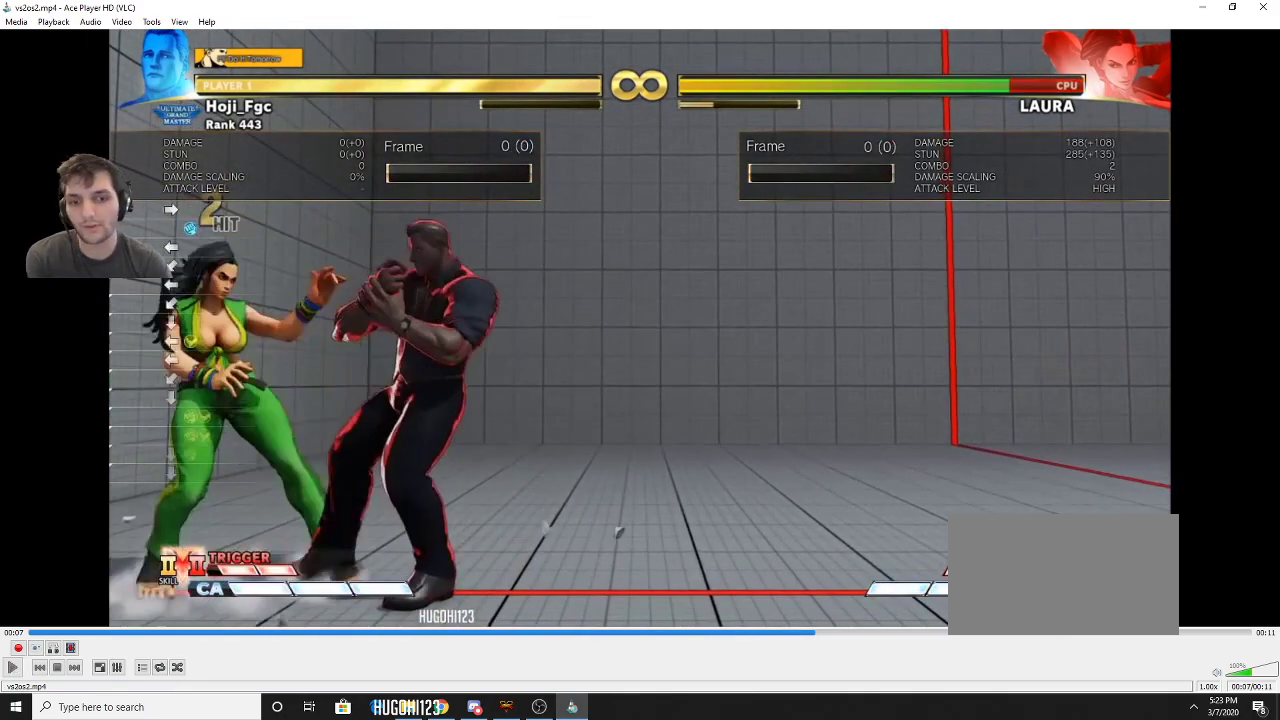
{"dt_ms": 500, "buttons": ["DPAD_RIGHT"], "events": []}
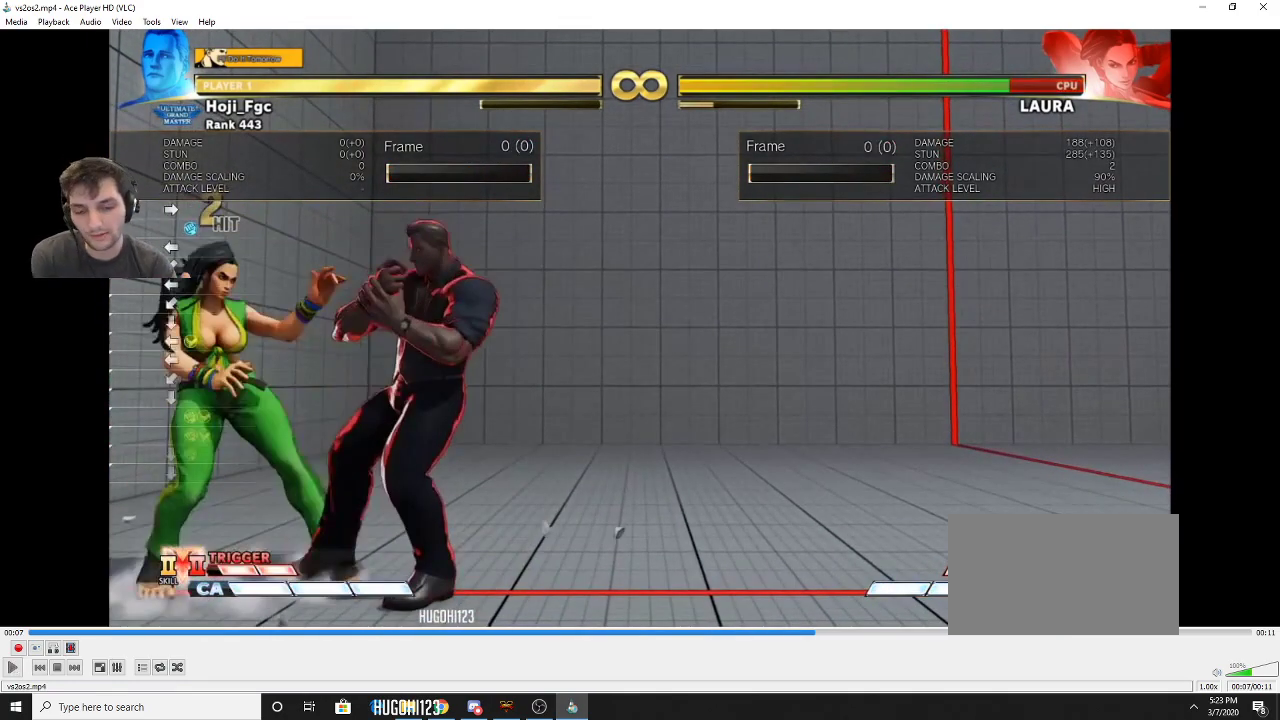
{"dt_ms": 500, "buttons": ["DPAD_RIGHT"], "events": []}
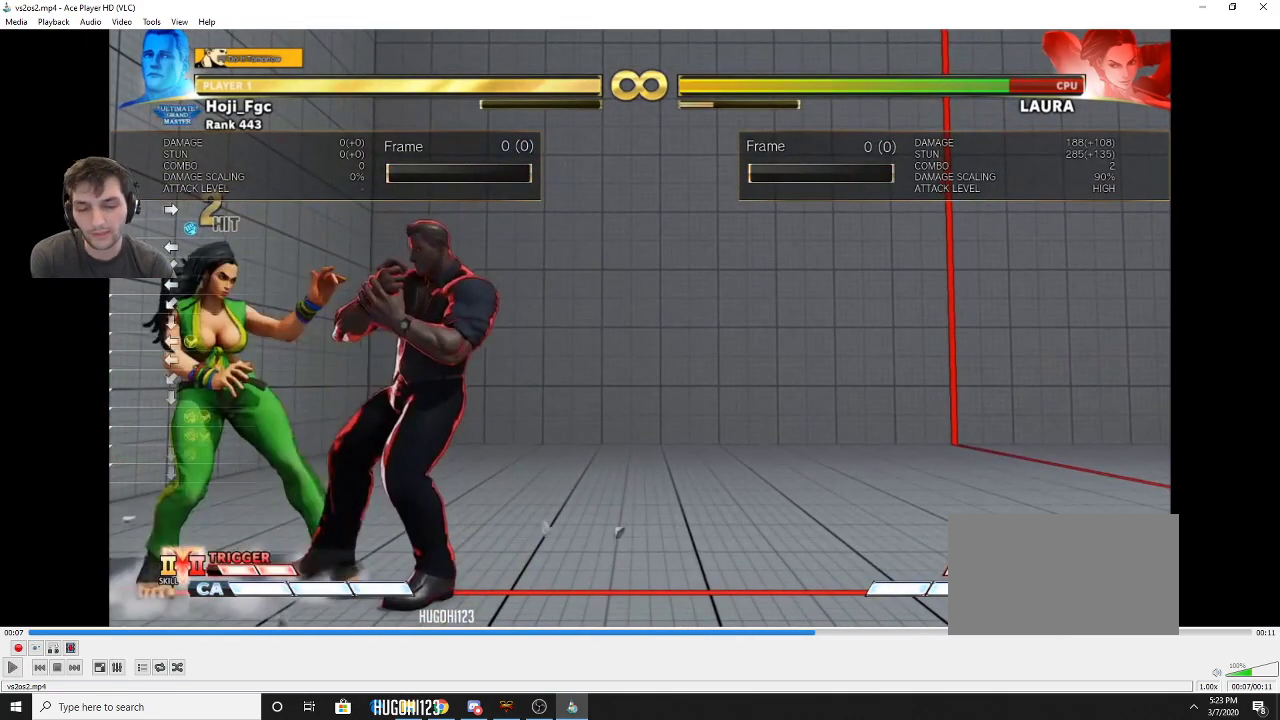
{"dt_ms": 500, "buttons": ["DPAD_RIGHT"], "events": []}
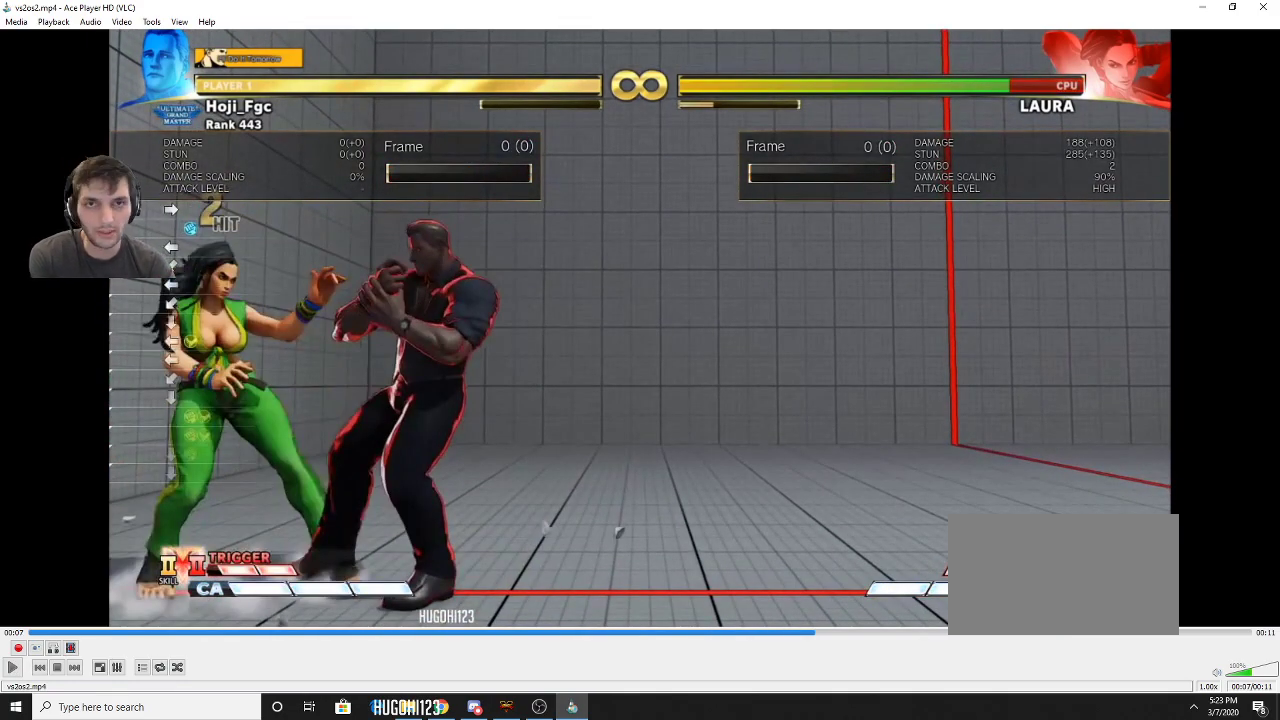
{"dt_ms": 500, "buttons": ["DPAD_RIGHT"], "events": []}
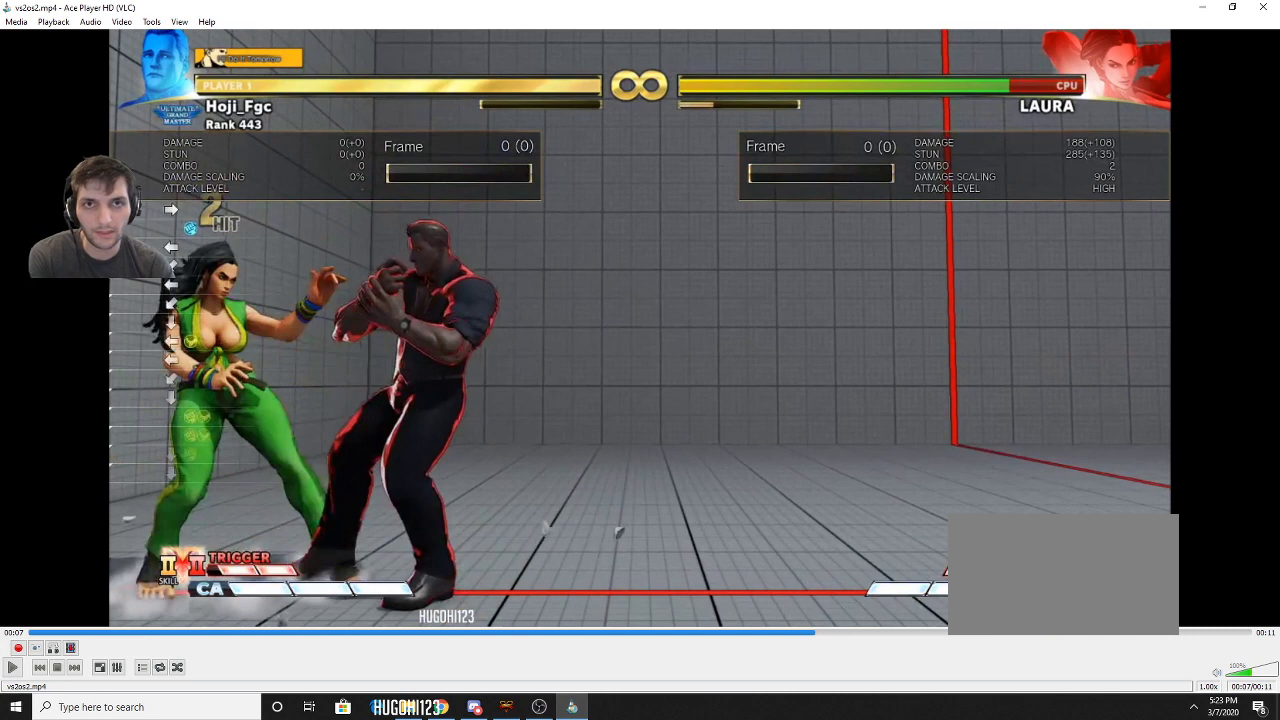
{"dt_ms": 500, "buttons": ["DPAD_RIGHT"], "events": []}
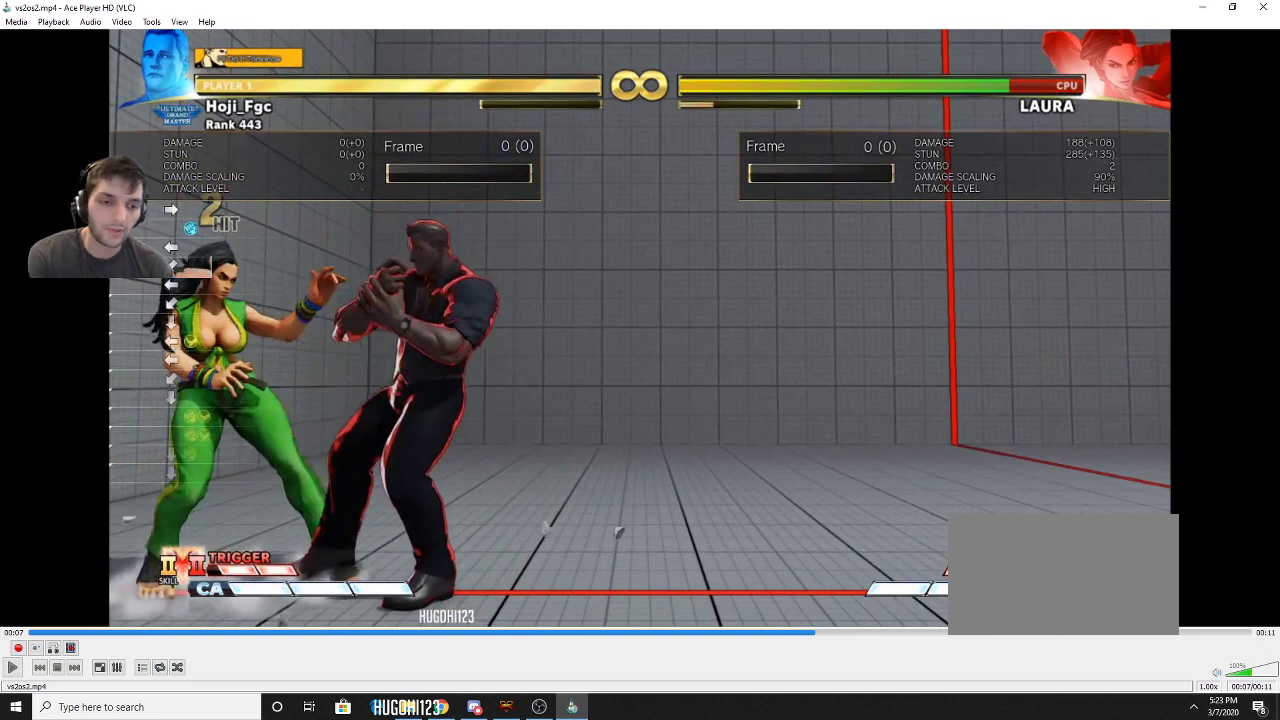
{"dt_ms": 500, "buttons": ["DPAD_RIGHT"], "events": []}
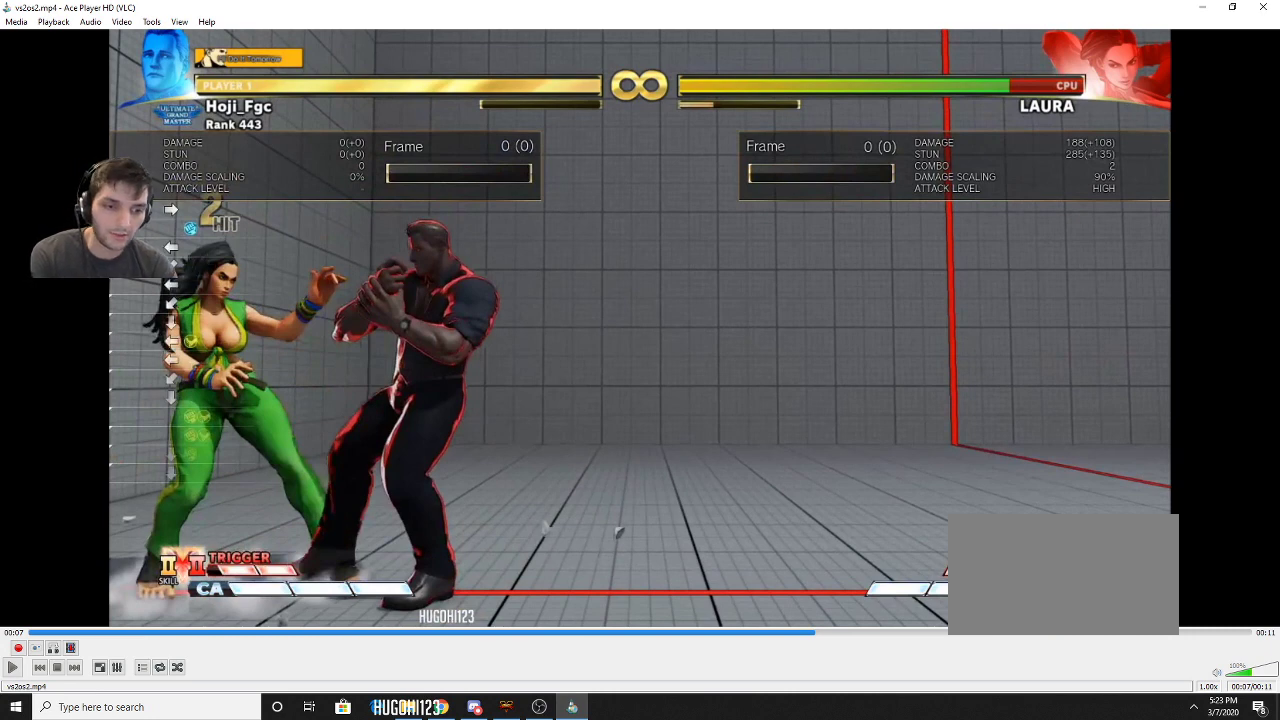
{"dt_ms": 500, "buttons": ["DPAD_RIGHT"], "events": []}
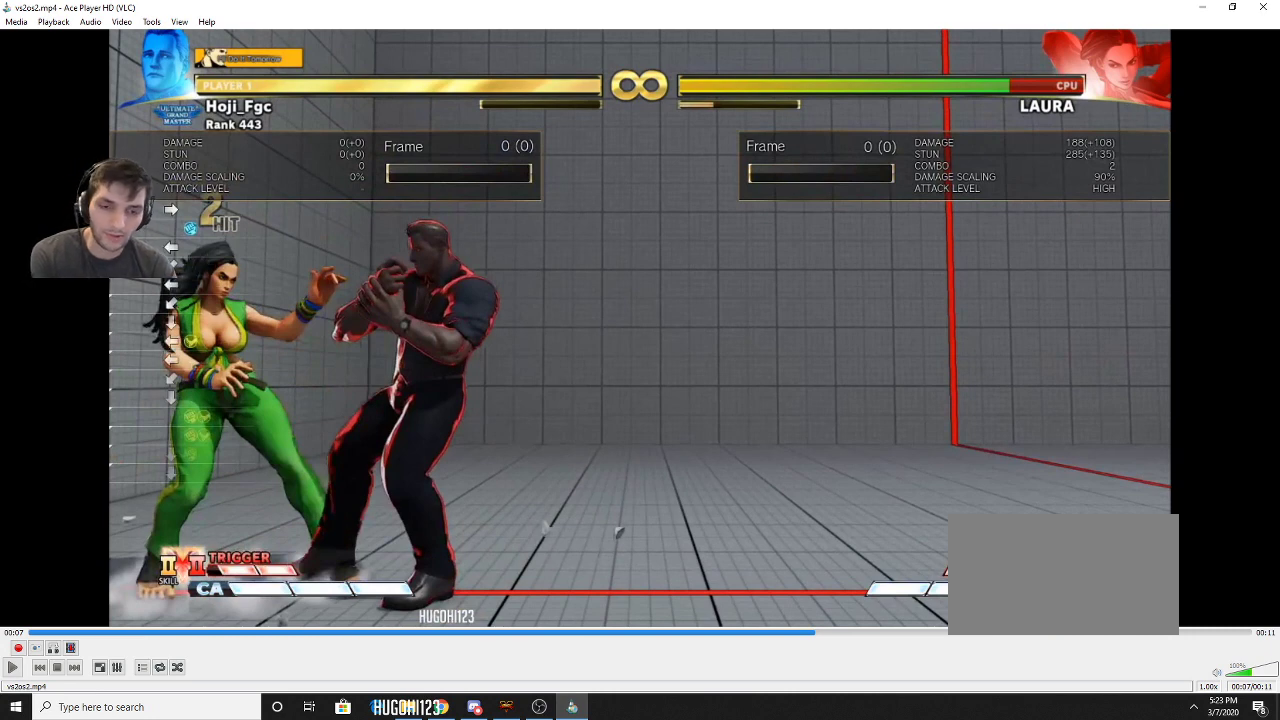
{"dt_ms": 500, "buttons": ["DPAD_RIGHT"], "events": []}